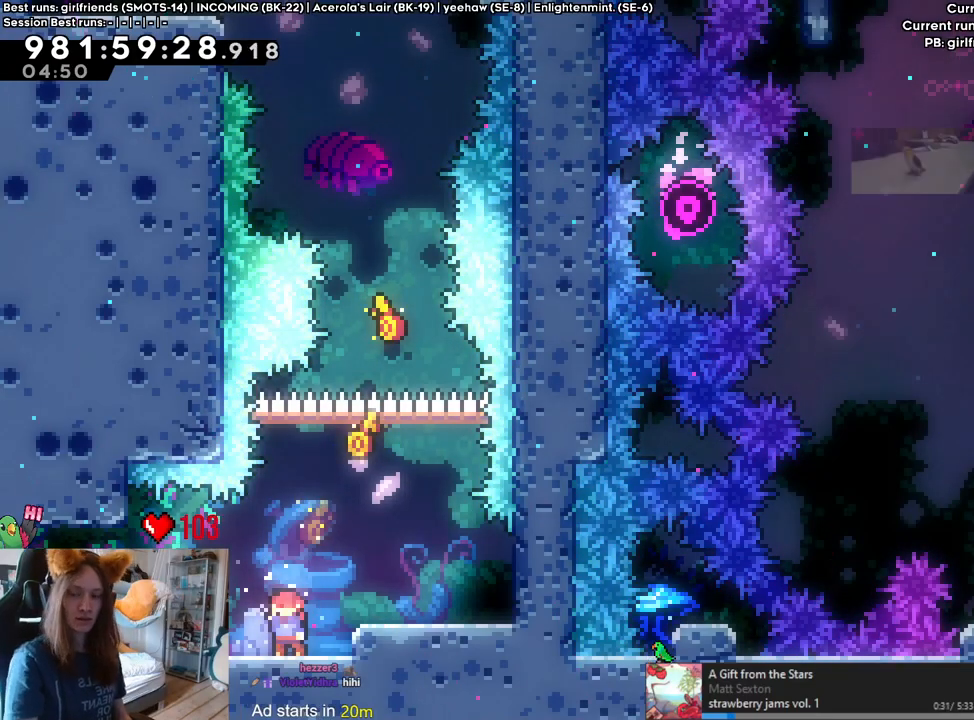
Gameplay with a controller (Nintendo layout); each line is a JSON object with the inputs held at the frame after it. "events" lists button and stick changes between this image and that frame as [ms after this image, input, new state], when the widget could be followed in between. Not read: HOME L3 R1 R3.
{"buttons": ["L2"], "left_stick": "left", "right_stick": "center", "events": [[100, "L2", "down"], [100, "left_stick", "left"], [233, "L2", "up"], [333, "L2", "down"]]}
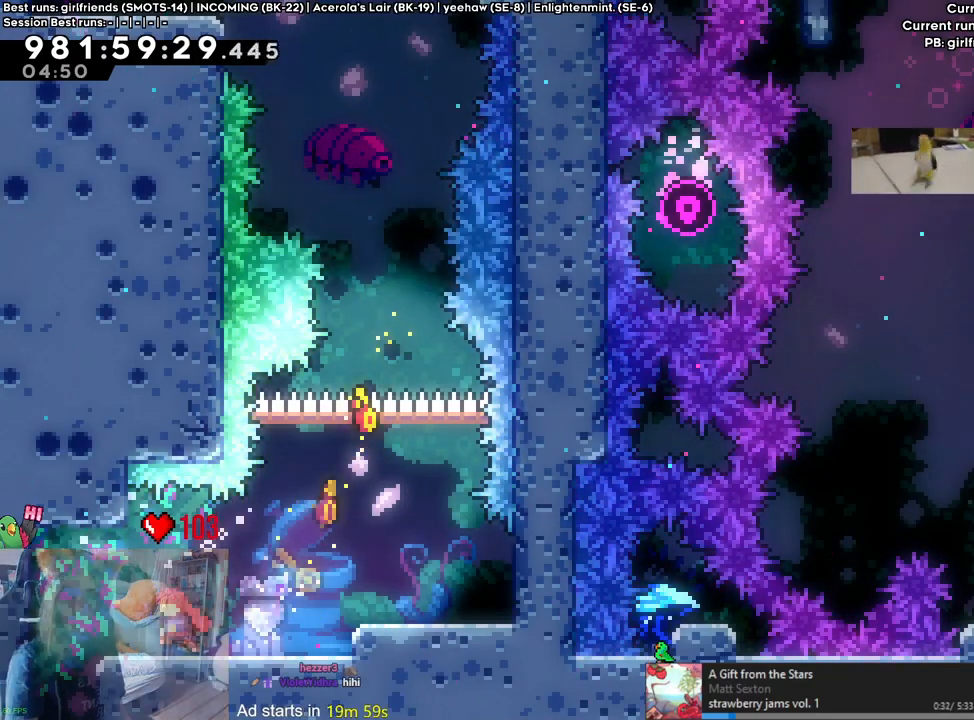
{"buttons": ["L2"], "left_stick": "center", "right_stick": "center", "events": [[333, "left_stick", "center"]]}
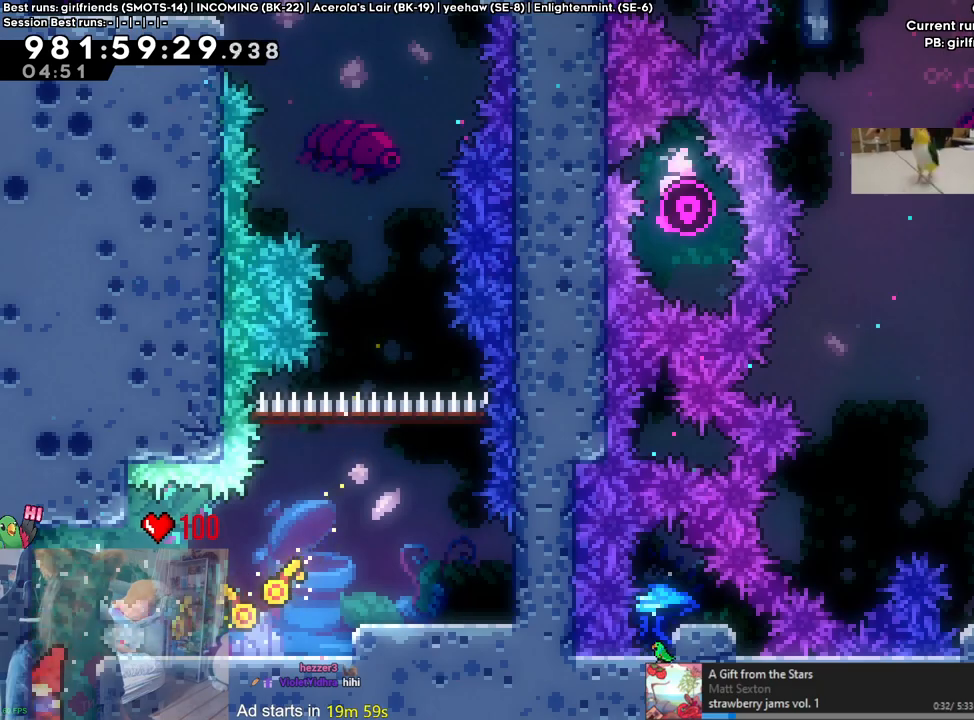
{"buttons": ["L2"], "left_stick": "center", "right_stick": "center", "events": []}
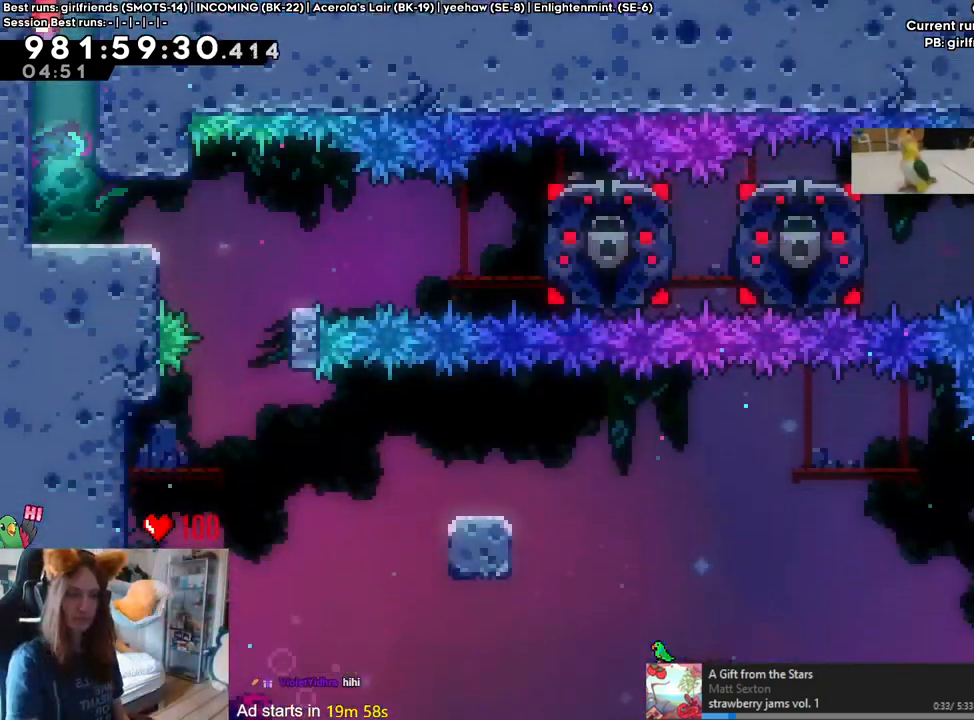
{"buttons": ["L2"], "left_stick": "right", "right_stick": "center", "events": [[400, "left_stick", "right"]]}
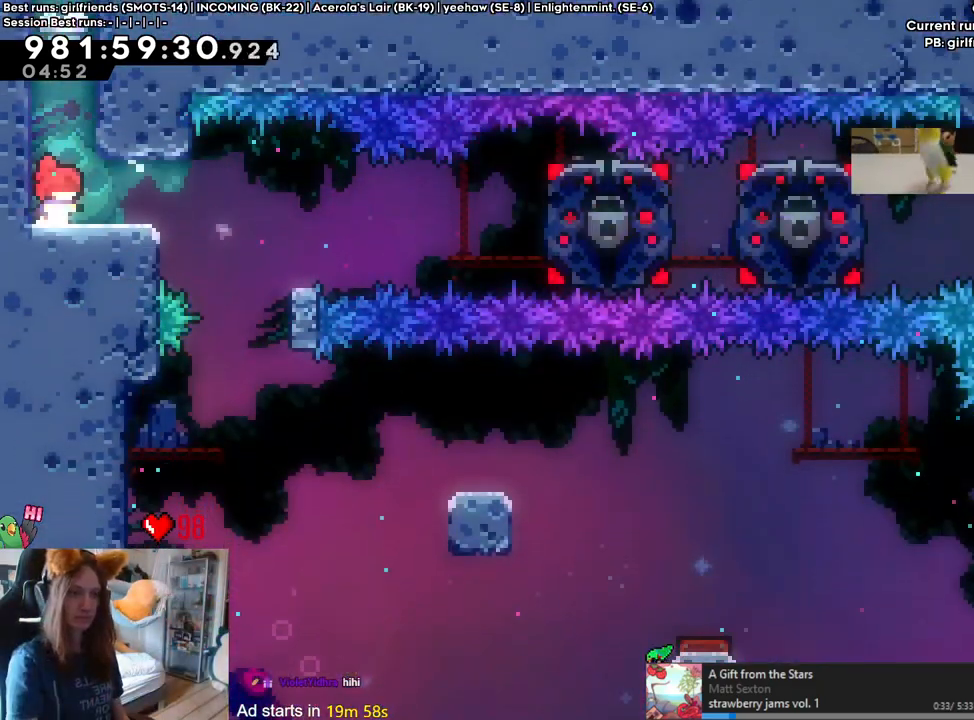
{"buttons": ["L2"], "left_stick": "right", "right_stick": "center", "events": []}
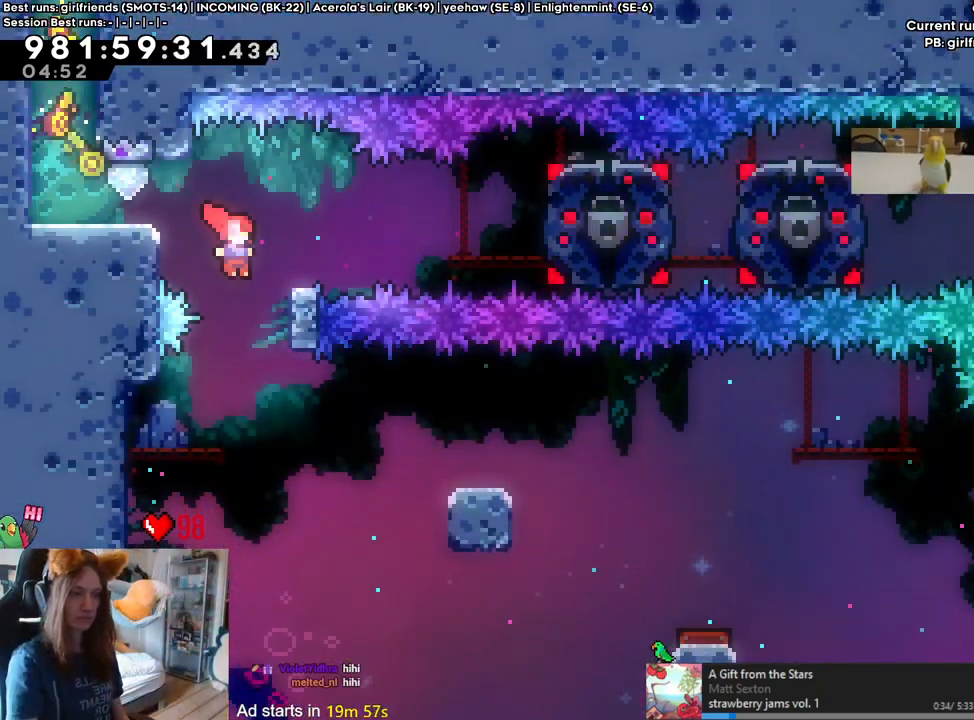
{"buttons": ["L2"], "left_stick": "center", "right_stick": "center", "events": [[167, "left_stick", "center"], [233, "left_stick", "left"], [483, "left_stick", "center"]]}
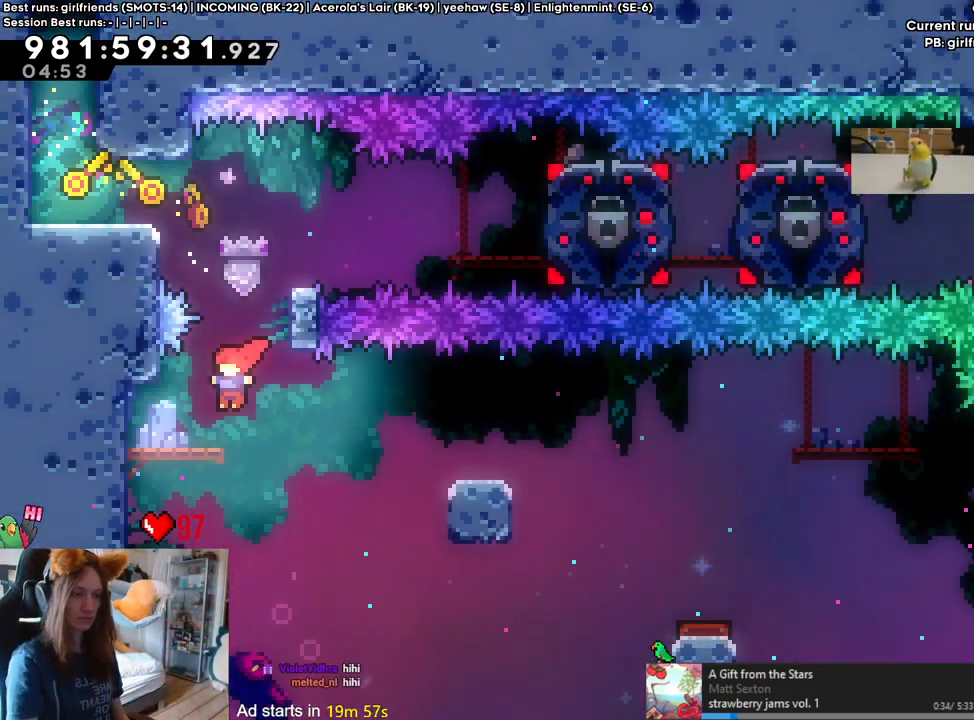
{"buttons": ["L2"], "left_stick": "center", "right_stick": "center", "events": [[50, "left_stick", "right"], [100, "Y", "down"], [250, "Y", "up"], [383, "left_stick", "center"]]}
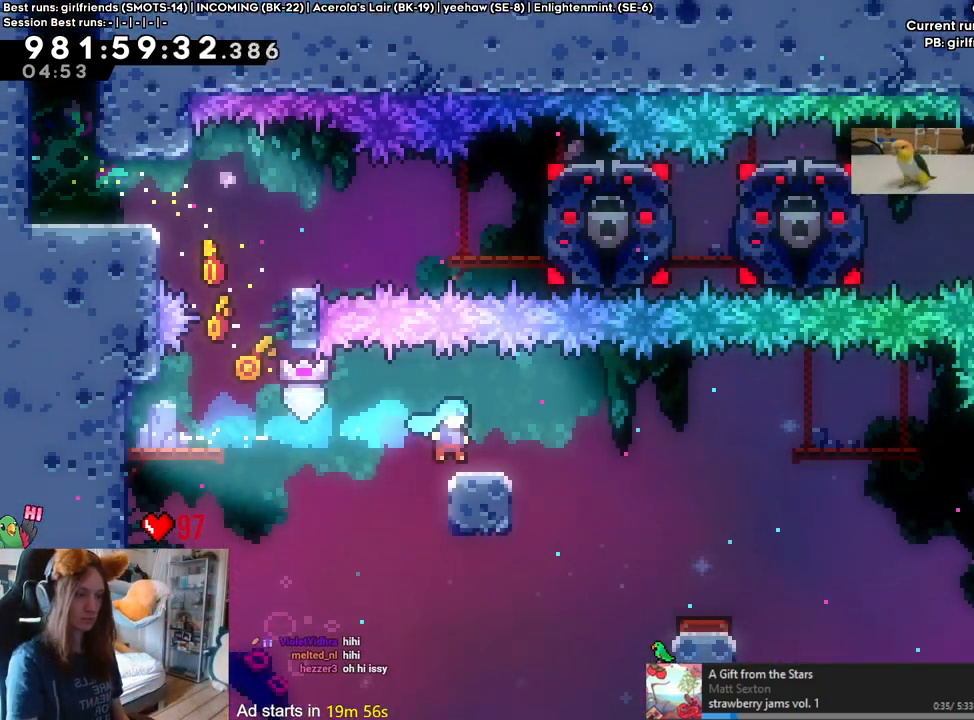
{"buttons": ["L2"], "left_stick": "right", "right_stick": "center", "events": [[483, "left_stick", "right"]]}
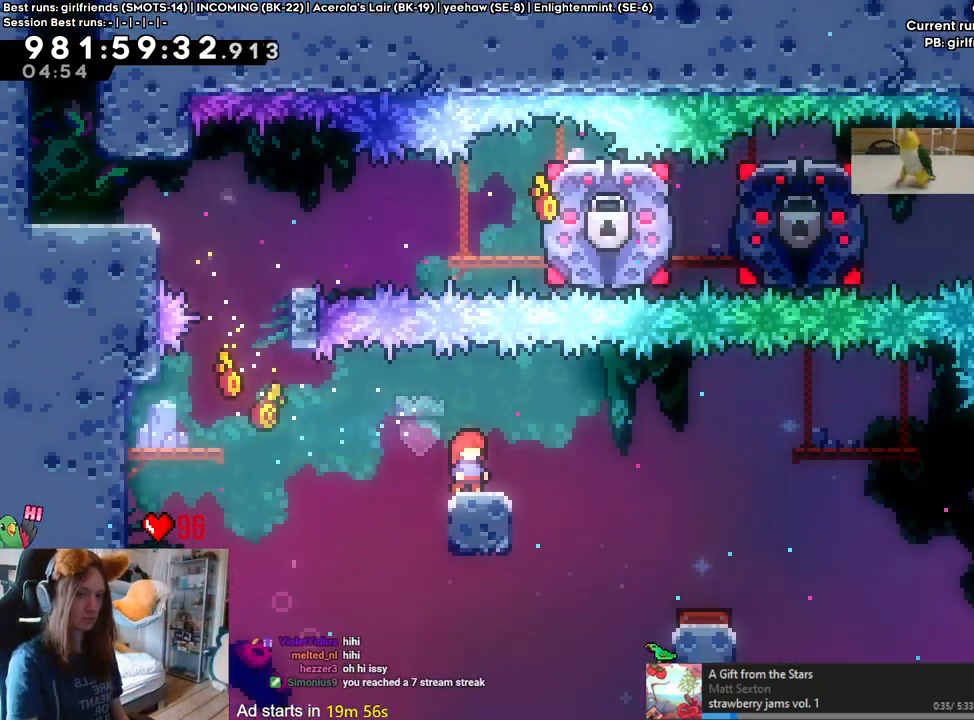
{"buttons": ["L2"], "left_stick": "right", "right_stick": "center", "events": [[50, "Y", "down"], [100, "B", "down"], [167, "B", "up"], [167, "Y", "up"]]}
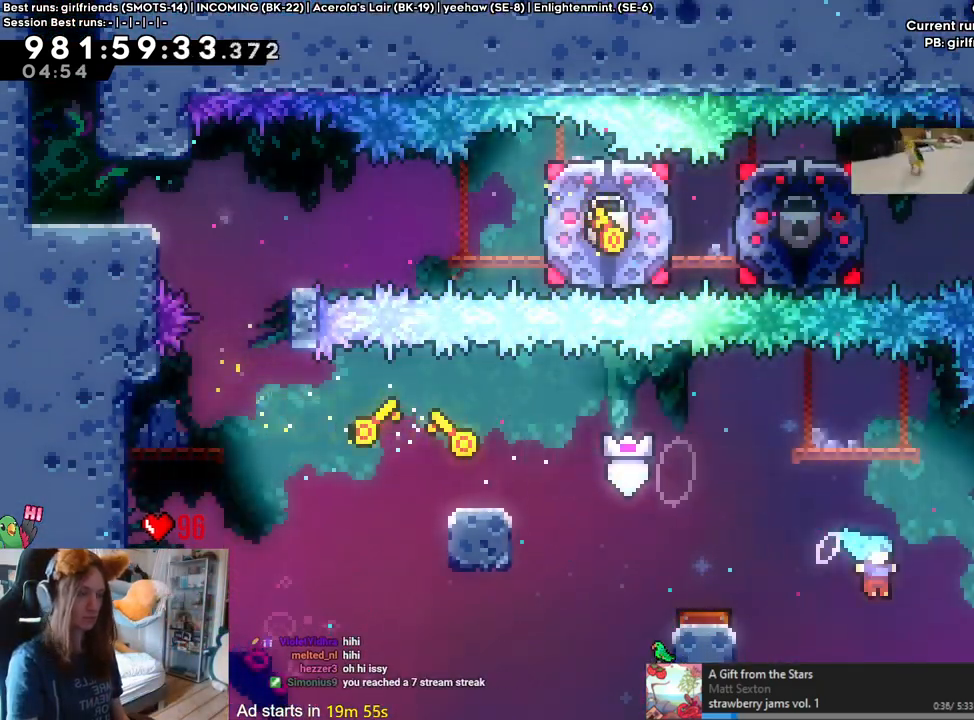
{"buttons": ["B", "L2"], "left_stick": "right", "right_stick": "center", "events": [[500, "B", "down"]]}
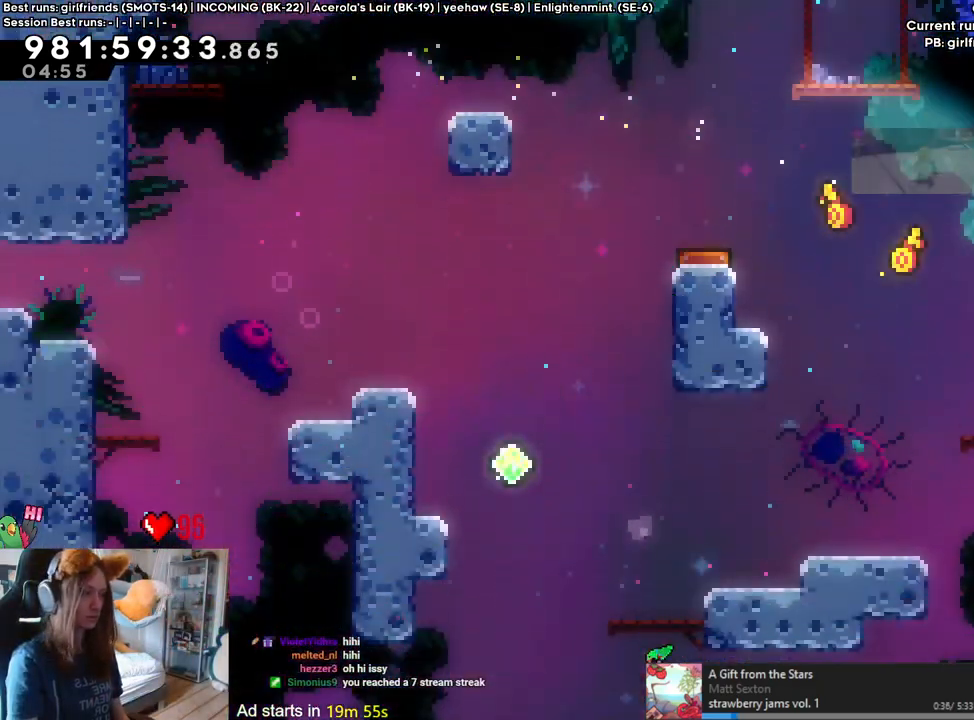
{"buttons": ["L2"], "left_stick": "center", "right_stick": "center", "events": [[17, "Y", "down"], [183, "Y", "up"], [200, "B", "up"], [350, "left_stick", "center"]]}
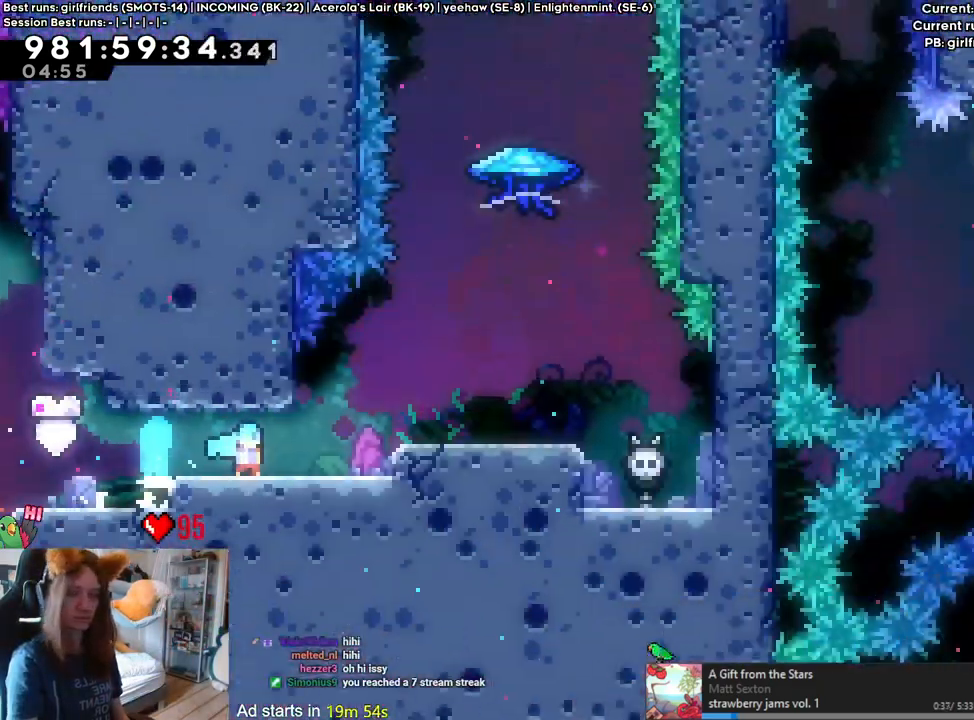
{"buttons": ["L2"], "left_stick": "right", "right_stick": "center", "events": [[217, "left_stick", "right"]]}
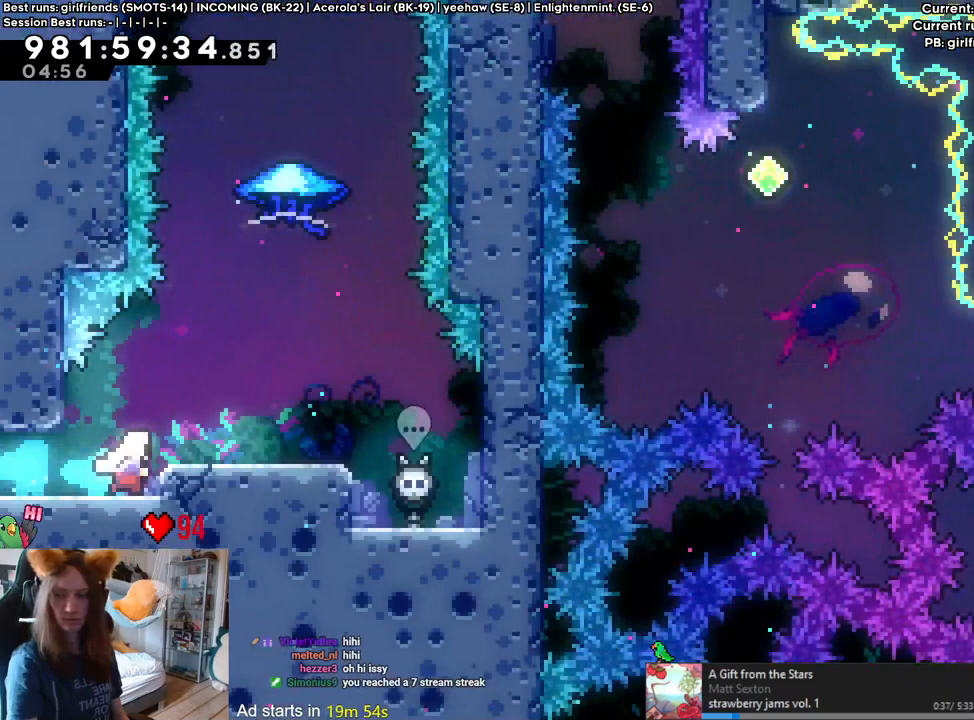
{"buttons": ["L2"], "left_stick": "up", "right_stick": "center", "events": [[217, "left_stick", "center"], [283, "left_stick", "up"]]}
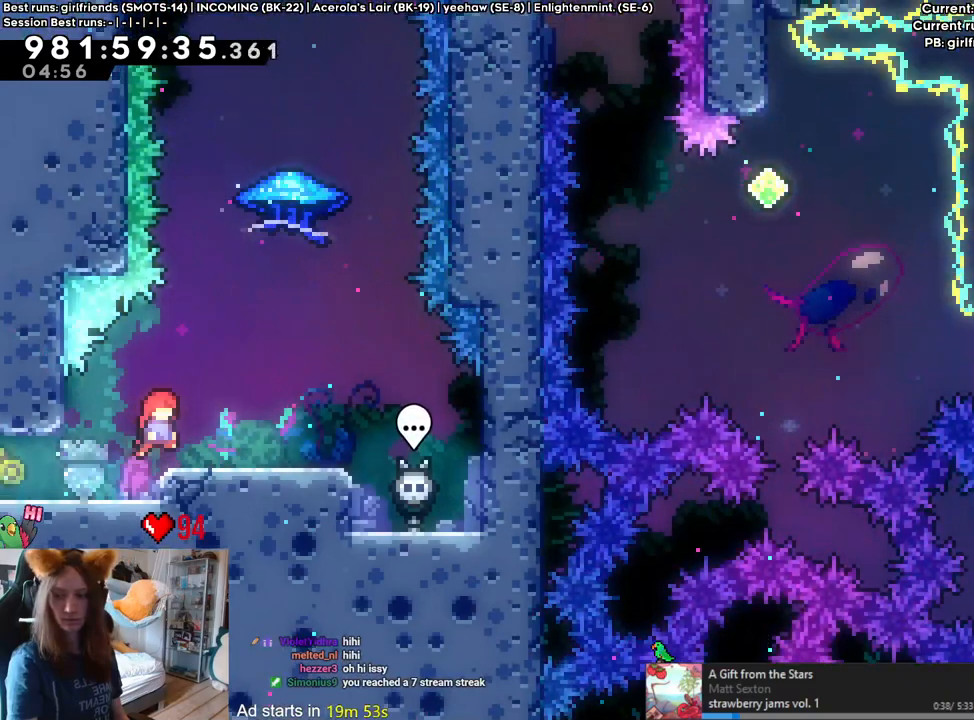
{"buttons": [], "left_stick": "center", "right_stick": "center", "events": [[50, "left_stick", "right"], [333, "L2", "up"], [333, "left_stick", "center"]]}
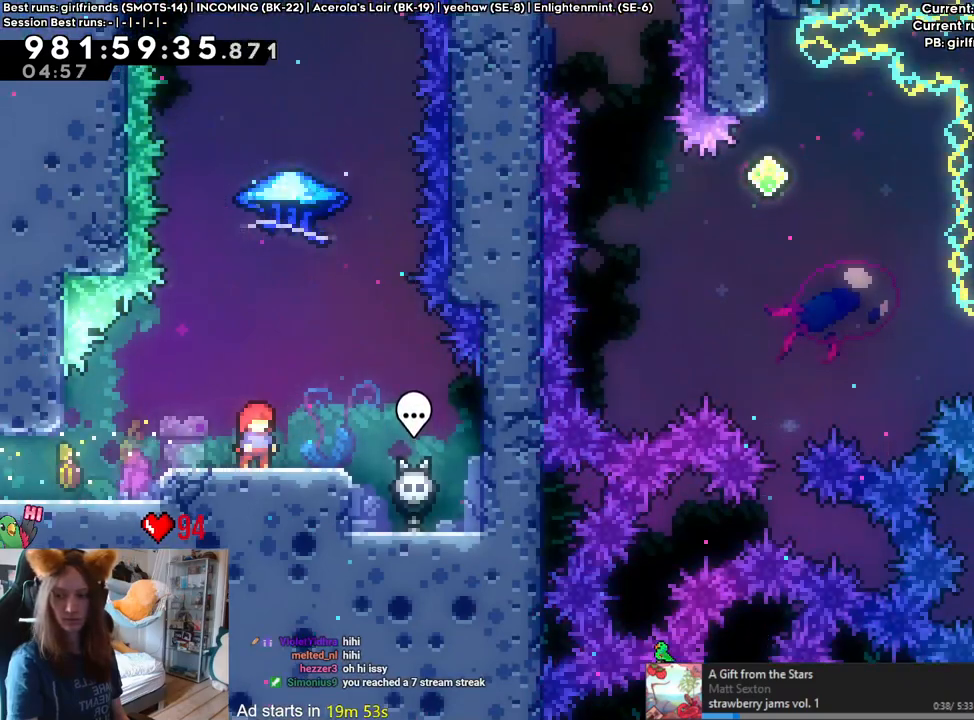
{"buttons": [], "left_stick": "center", "right_stick": "center", "events": []}
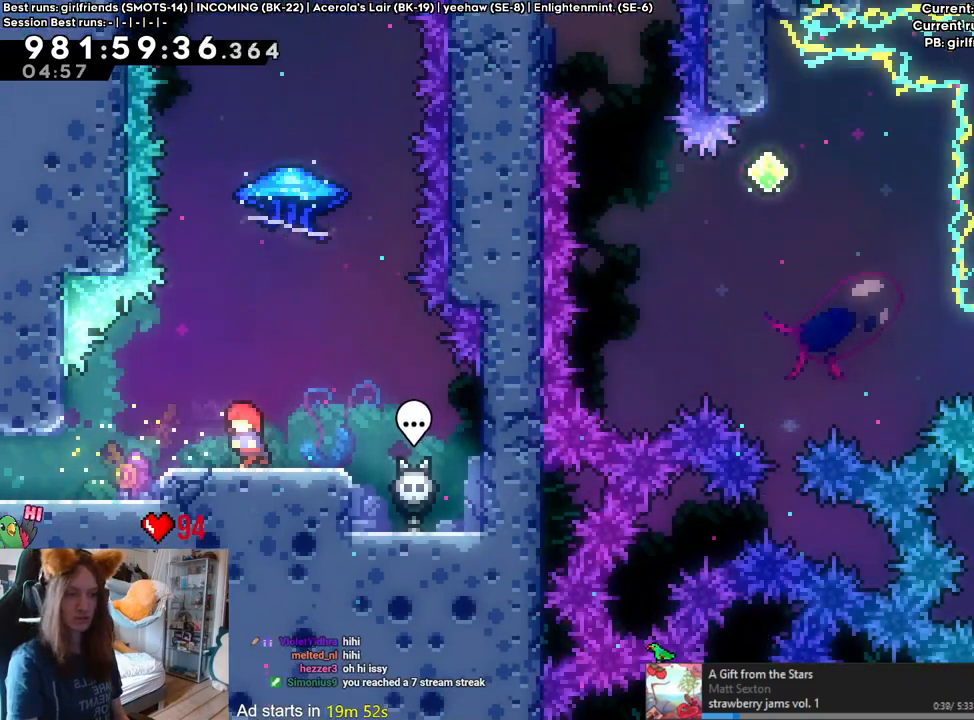
{"buttons": [], "left_stick": "center", "right_stick": "center", "events": []}
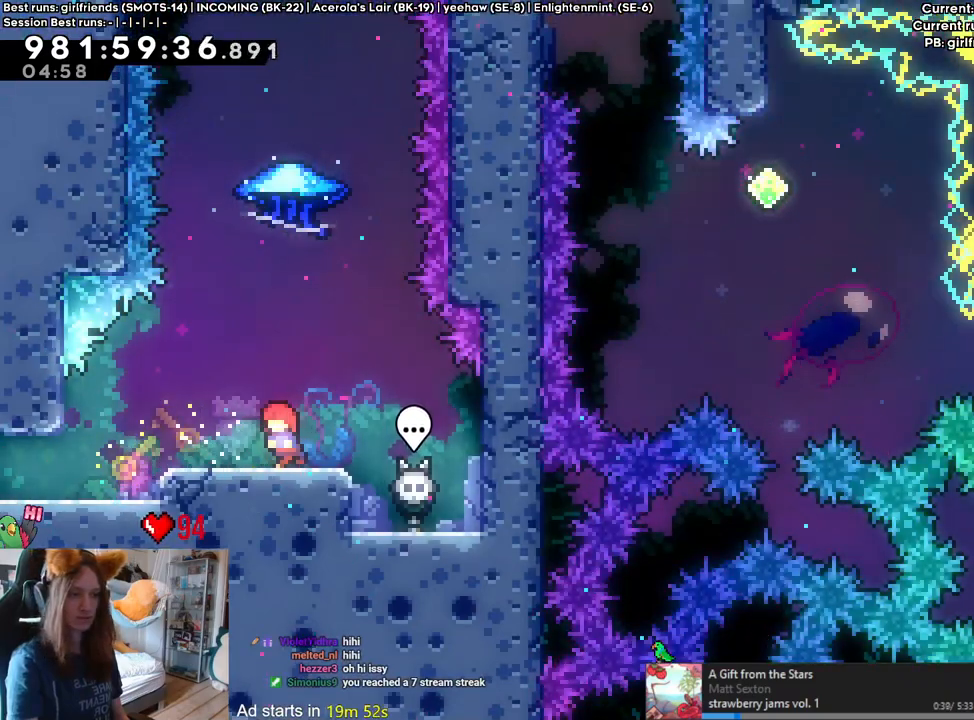
{"buttons": [], "left_stick": "center", "right_stick": "center", "events": []}
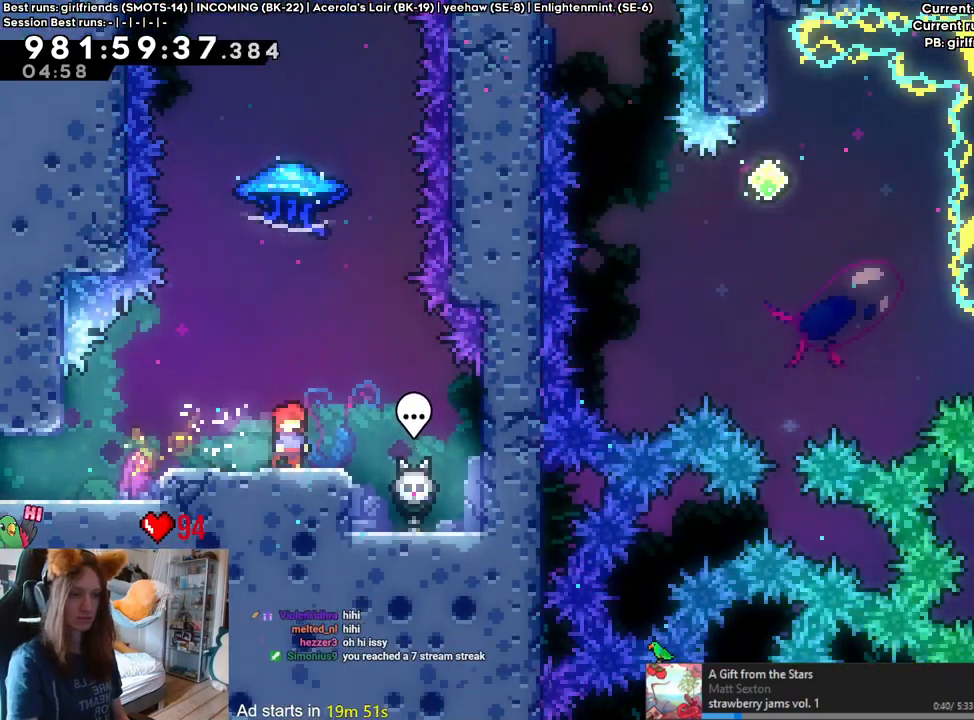
{"buttons": [], "left_stick": "center", "right_stick": "center", "events": []}
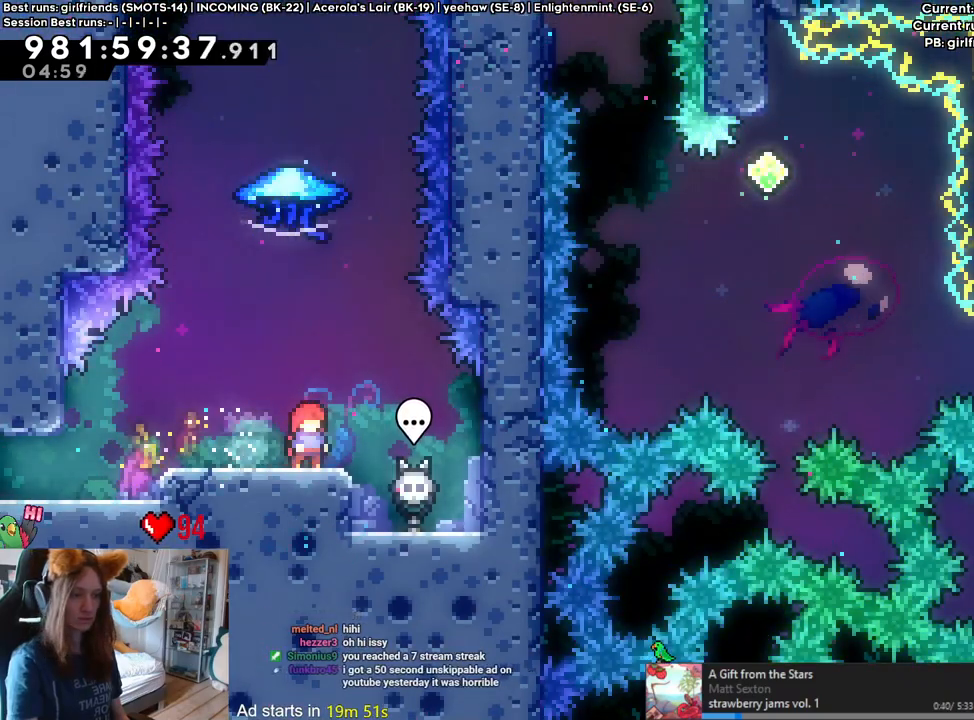
{"buttons": [], "left_stick": "center", "right_stick": "center", "events": []}
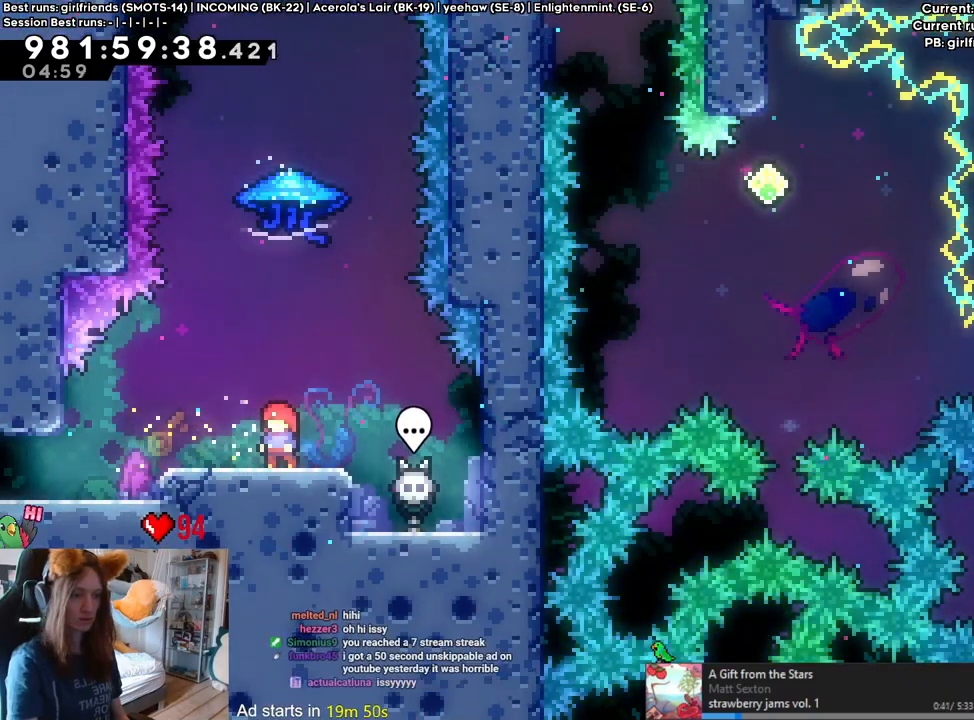
{"buttons": ["L2"], "left_stick": "center", "right_stick": "center", "events": [[217, "L2", "down"]]}
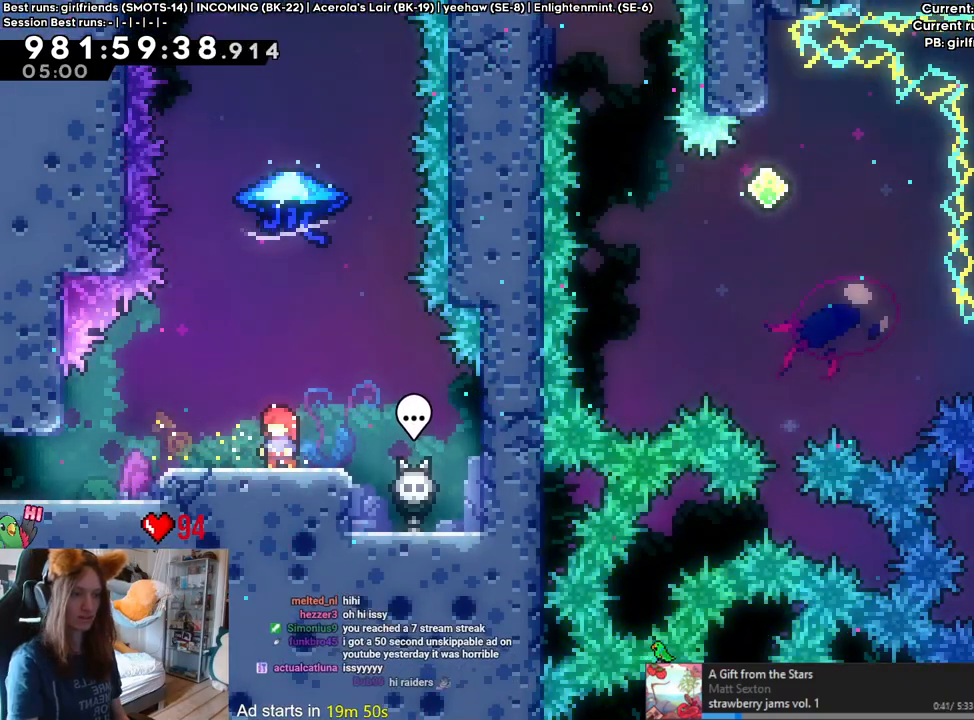
{"buttons": ["L2"], "left_stick": "up", "right_stick": "center", "events": [[283, "left_stick", "up"], [300, "Y", "down"], [450, "Y", "up"]]}
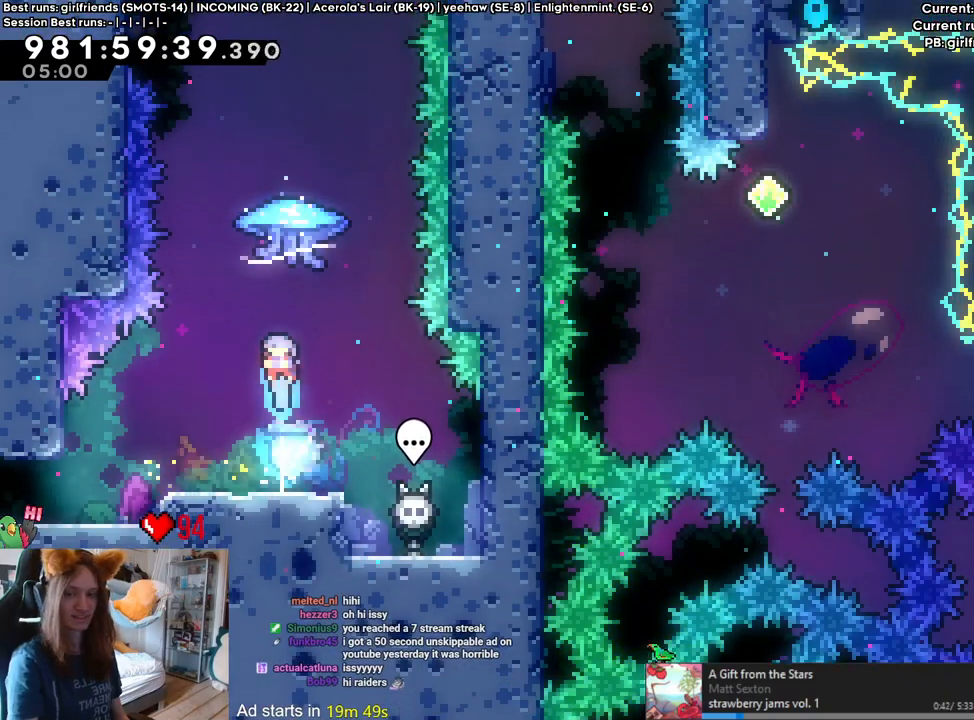
{"buttons": [], "left_stick": "center", "right_stick": "center", "events": [[33, "L2", "up"], [50, "left_stick", "center"]]}
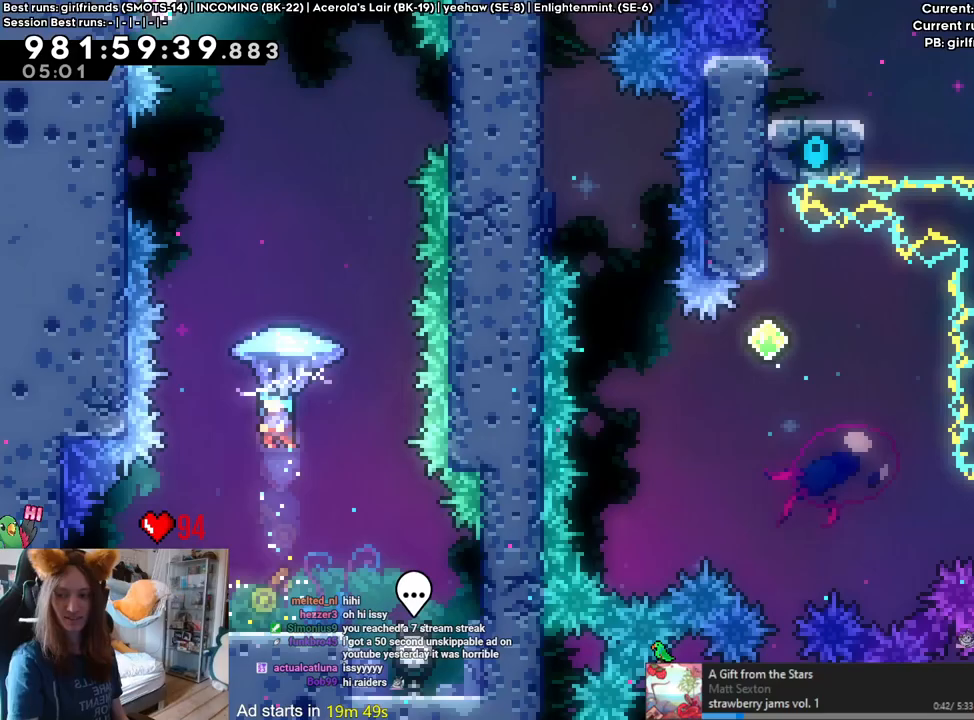
{"buttons": [], "left_stick": "center", "right_stick": "center", "events": []}
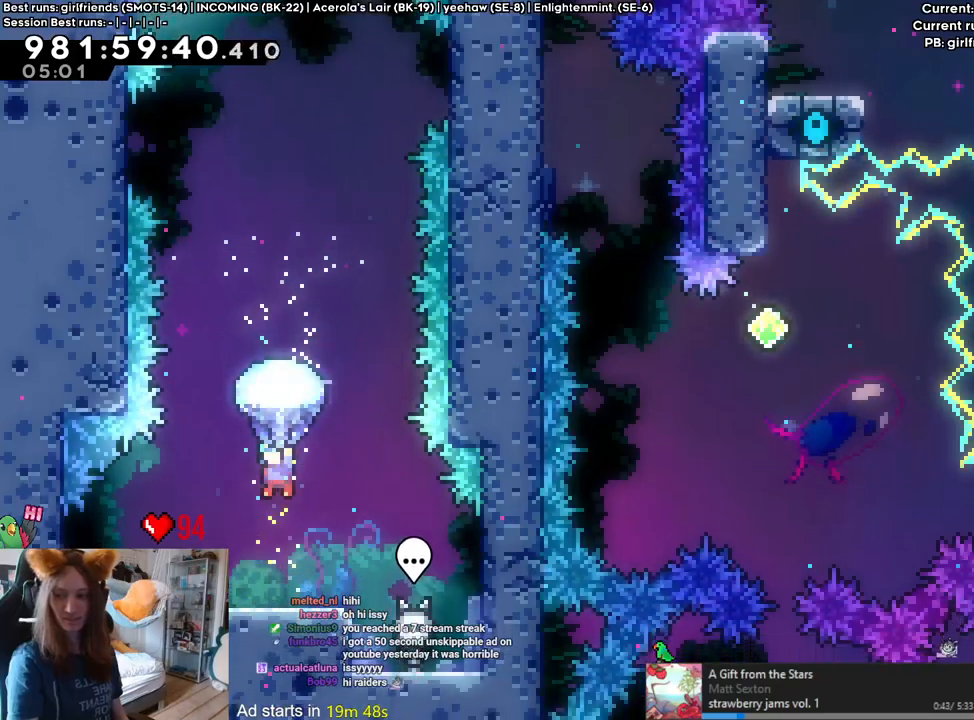
{"buttons": [], "left_stick": "center", "right_stick": "center", "events": []}
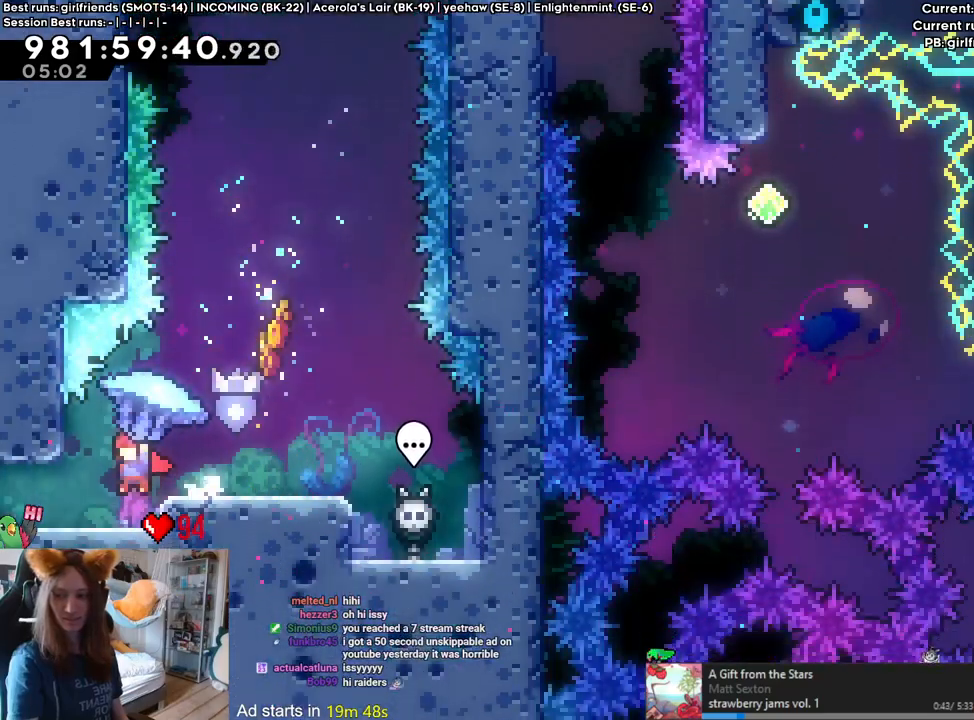
{"buttons": [], "left_stick": "center", "right_stick": "center", "events": []}
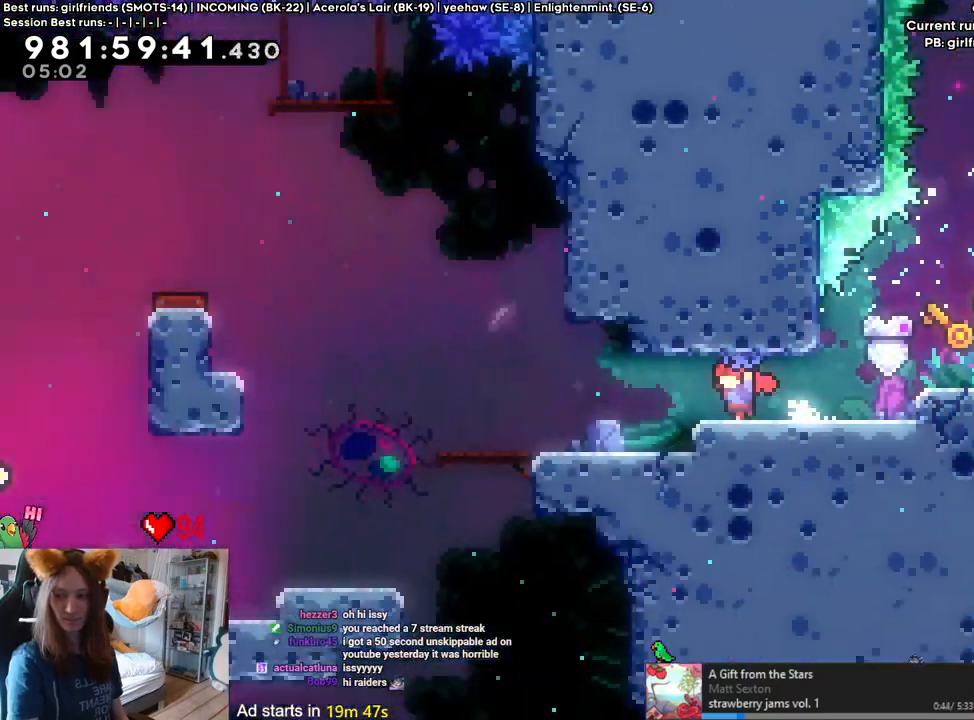
{"buttons": [], "left_stick": "left", "right_stick": "center", "events": [[333, "left_stick", "left"]]}
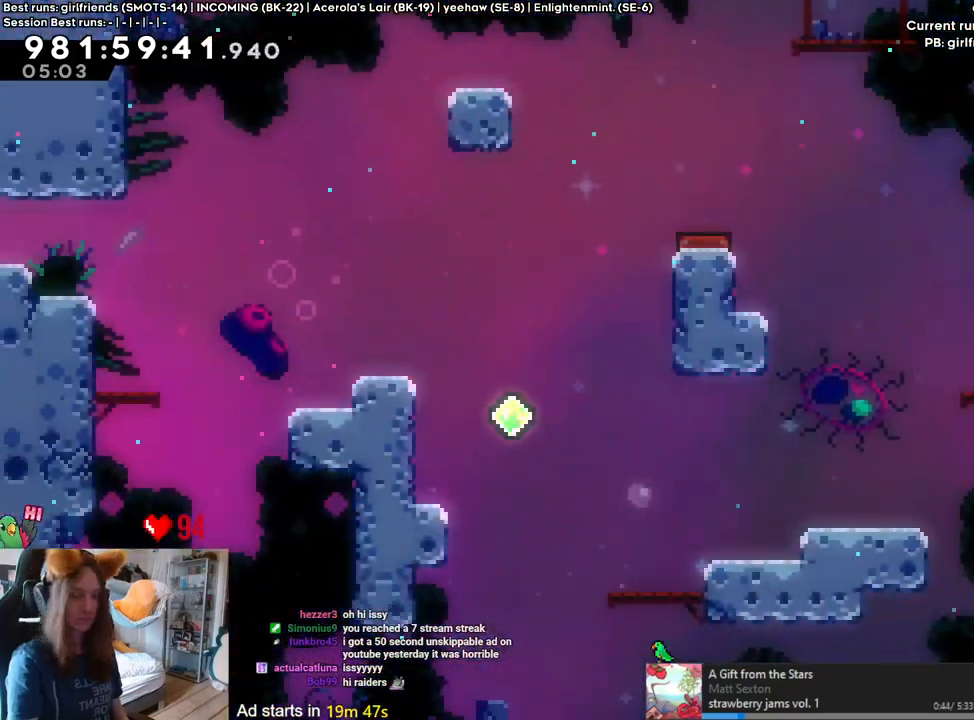
{"buttons": [], "left_stick": "left", "right_stick": "center", "events": [[100, "B", "down"], [167, "B", "up"]]}
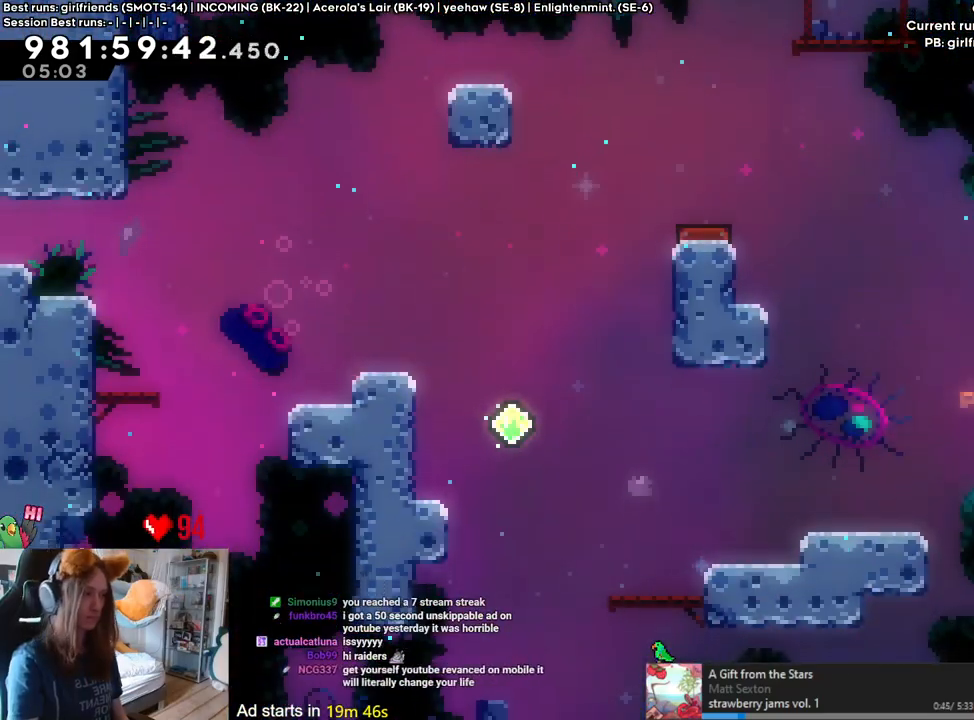
{"buttons": [], "left_stick": "left", "right_stick": "center", "events": []}
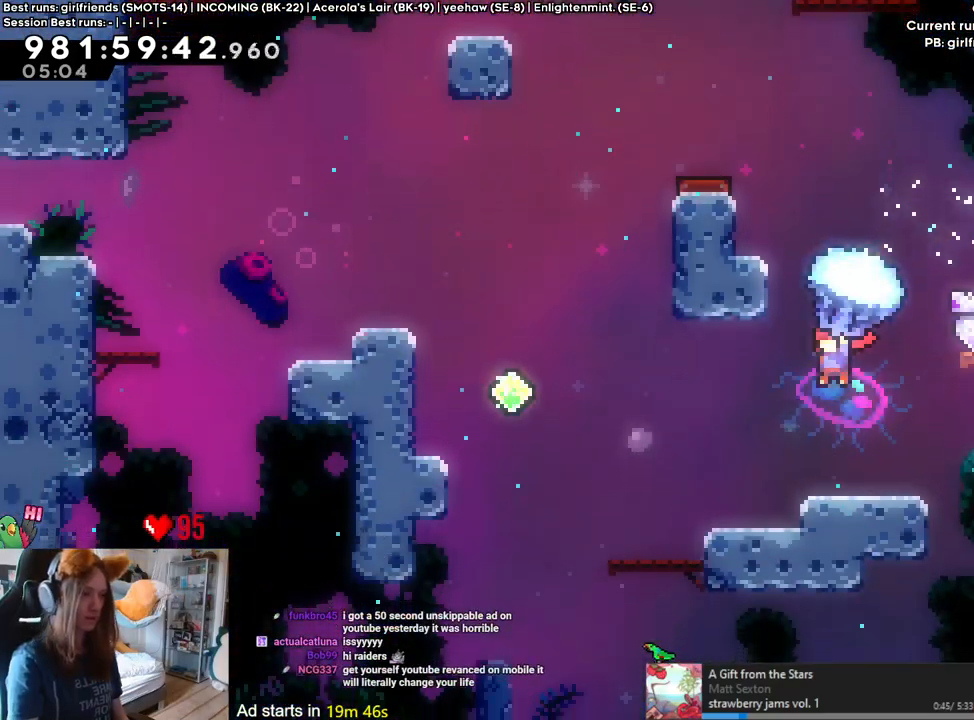
{"buttons": [], "left_stick": "up-left", "right_stick": "center"}